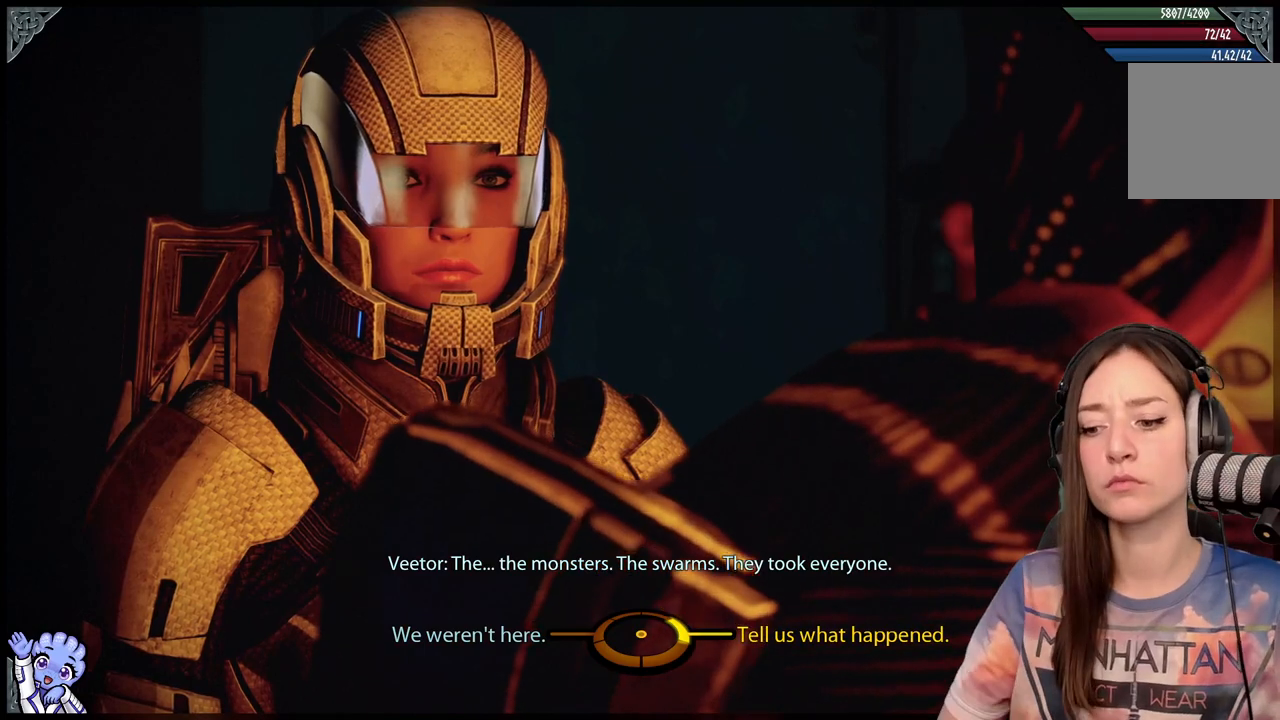
Gameplay with a controller (Xbox layout); each line is a JSON object with the inputs held at the frame after it. "events" lists button and stick changes between this image and that frame as [ms after this image, input, new state], when the widget could be followed in between. Not read: R2.
{"buttons": [], "left_stick": "left", "right_stick": "center", "events": [[433, "left_stick", "down-left"], [500, "left_stick", "left"]]}
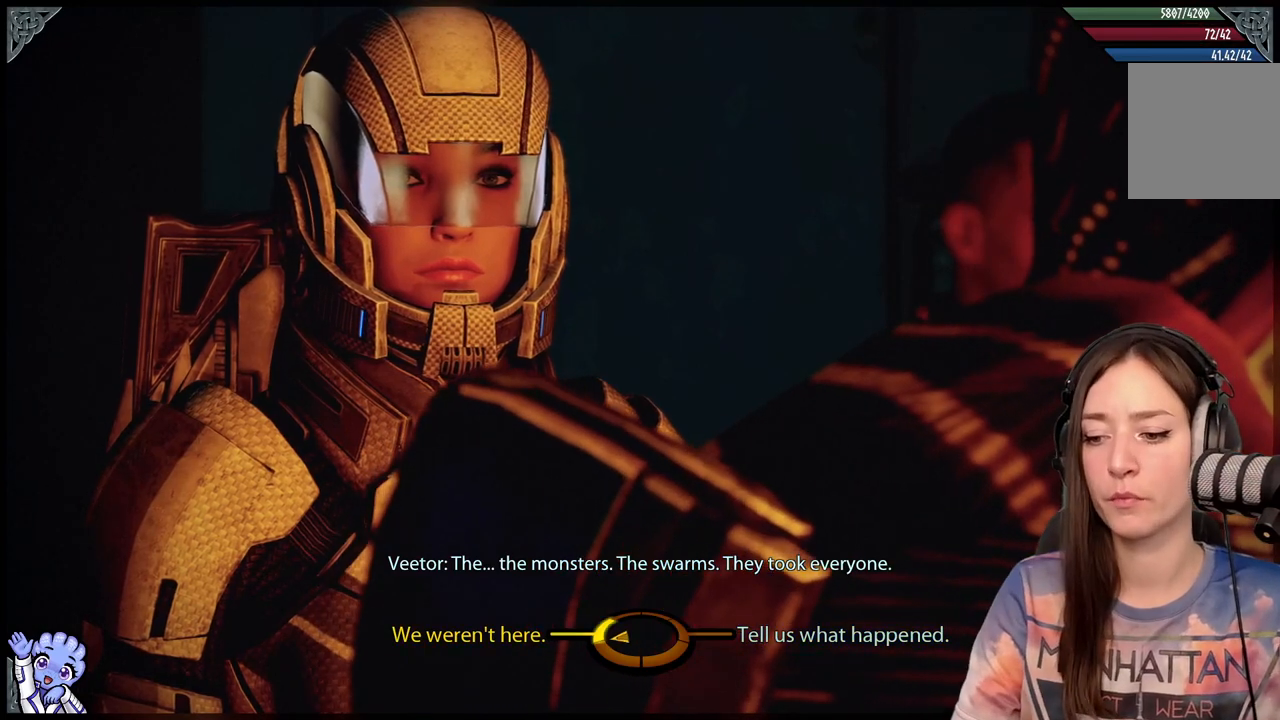
{"buttons": [], "left_stick": "left", "right_stick": "center", "events": []}
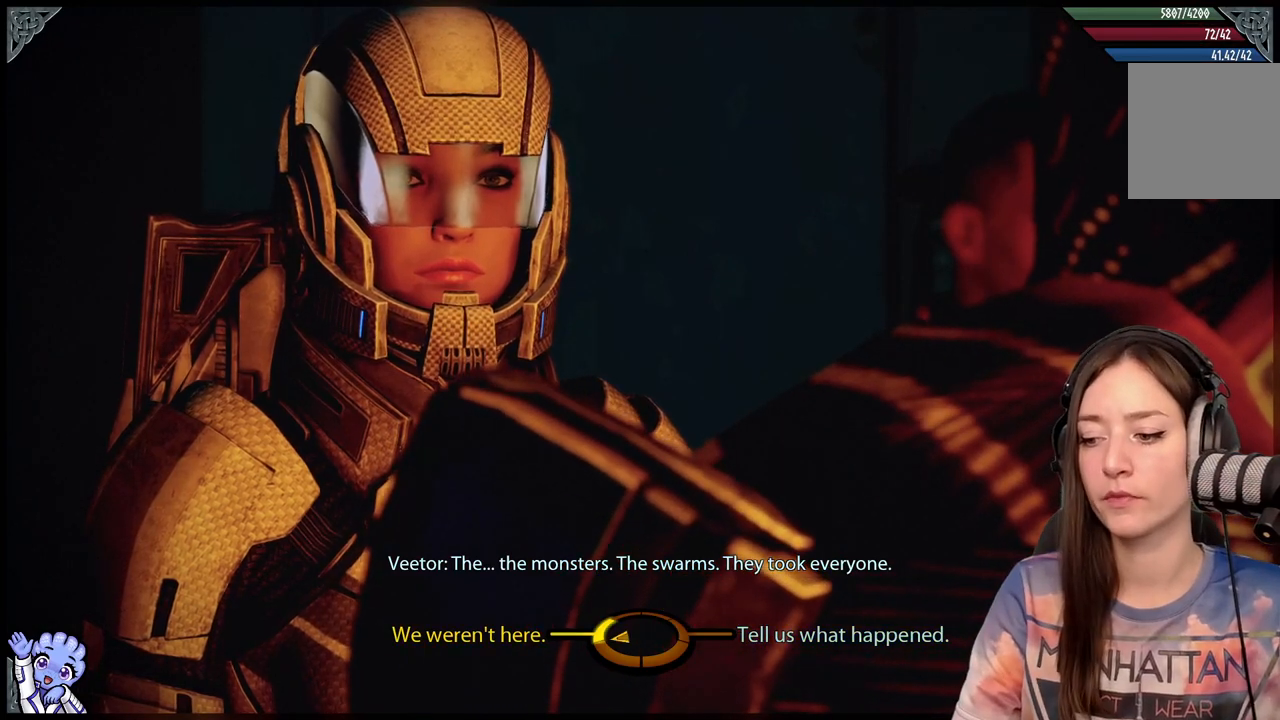
{"buttons": [], "left_stick": "left", "right_stick": "center", "events": []}
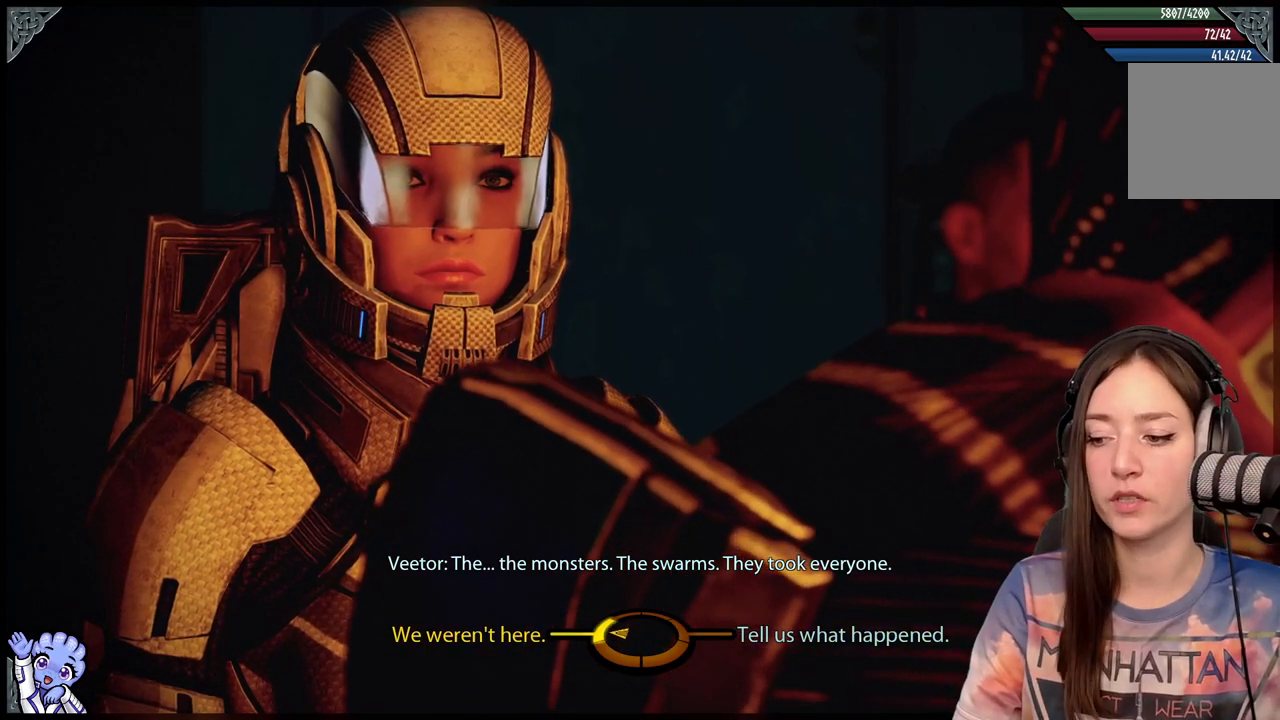
{"buttons": [], "left_stick": "left", "right_stick": "center", "events": []}
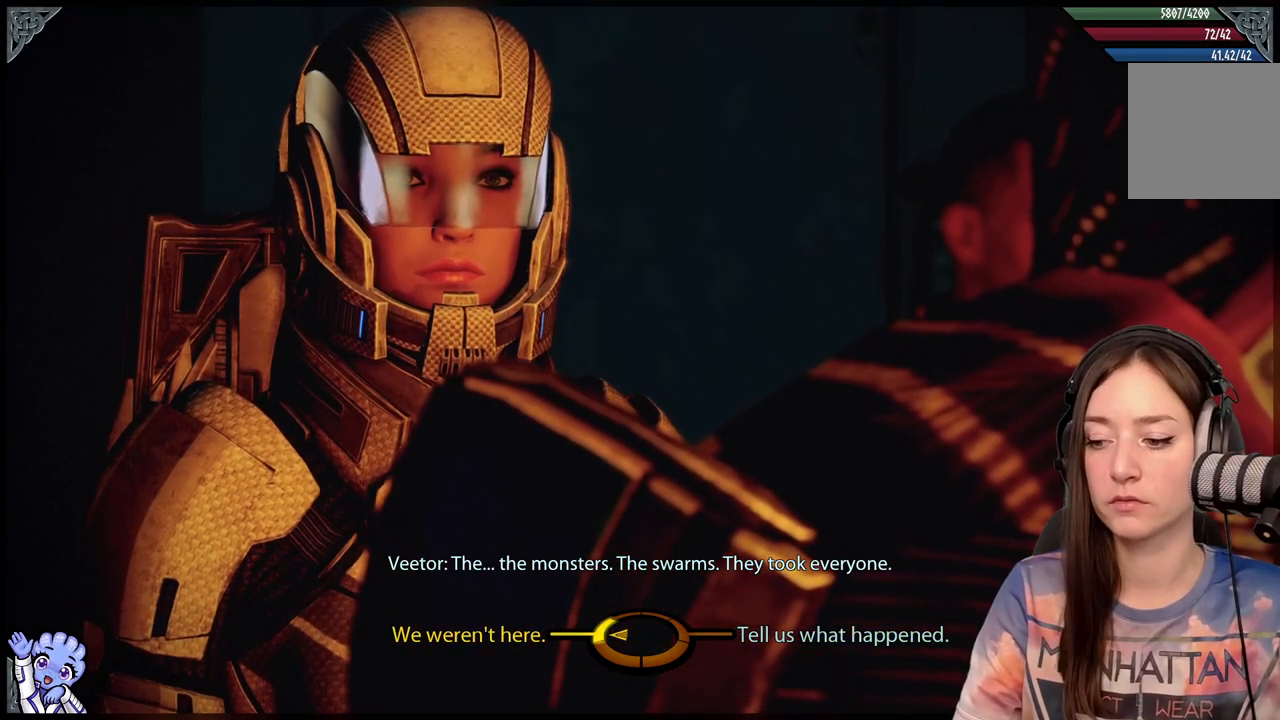
{"buttons": [], "left_stick": "left", "right_stick": "center", "events": []}
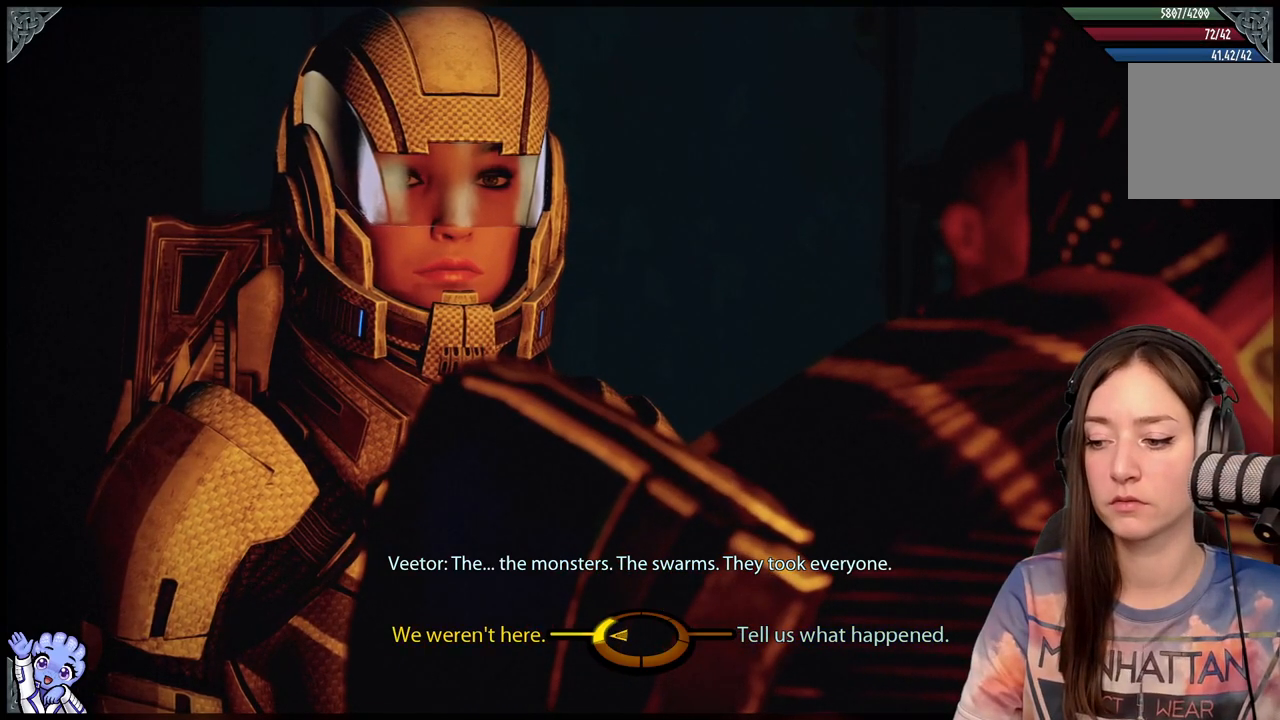
{"buttons": [], "left_stick": "left", "right_stick": "center", "events": []}
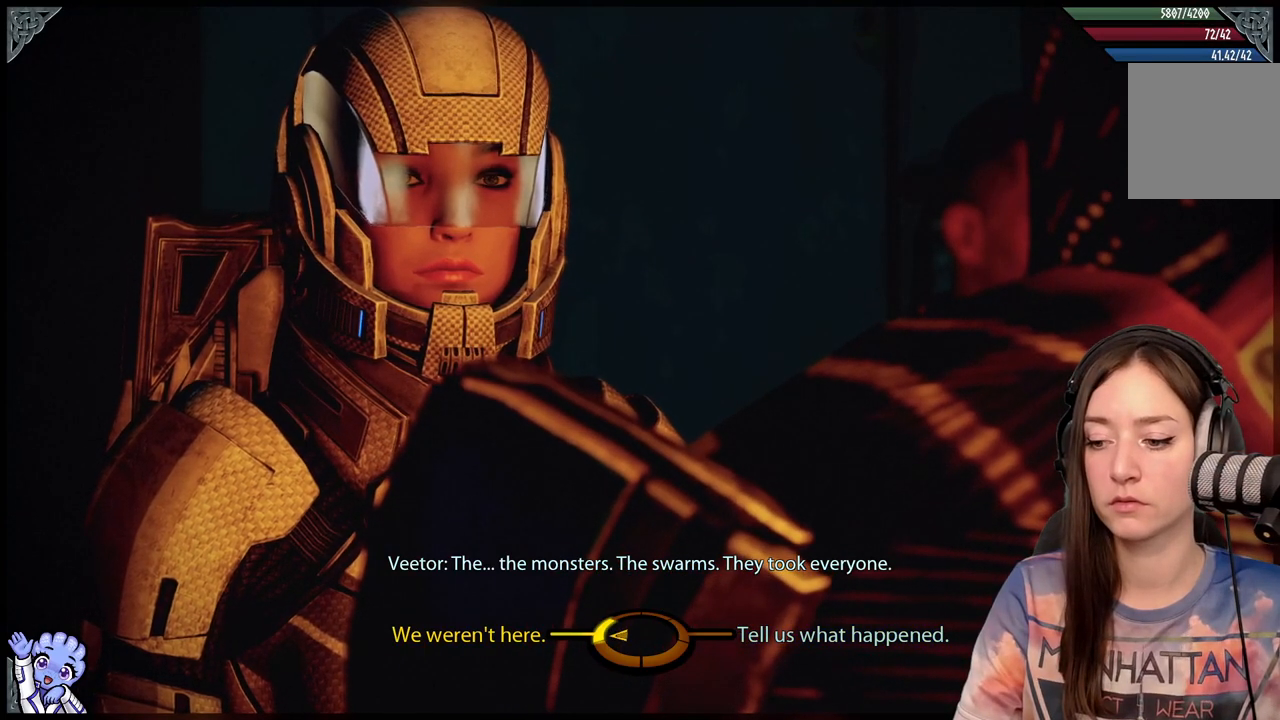
{"buttons": [], "left_stick": "left", "right_stick": "center", "events": []}
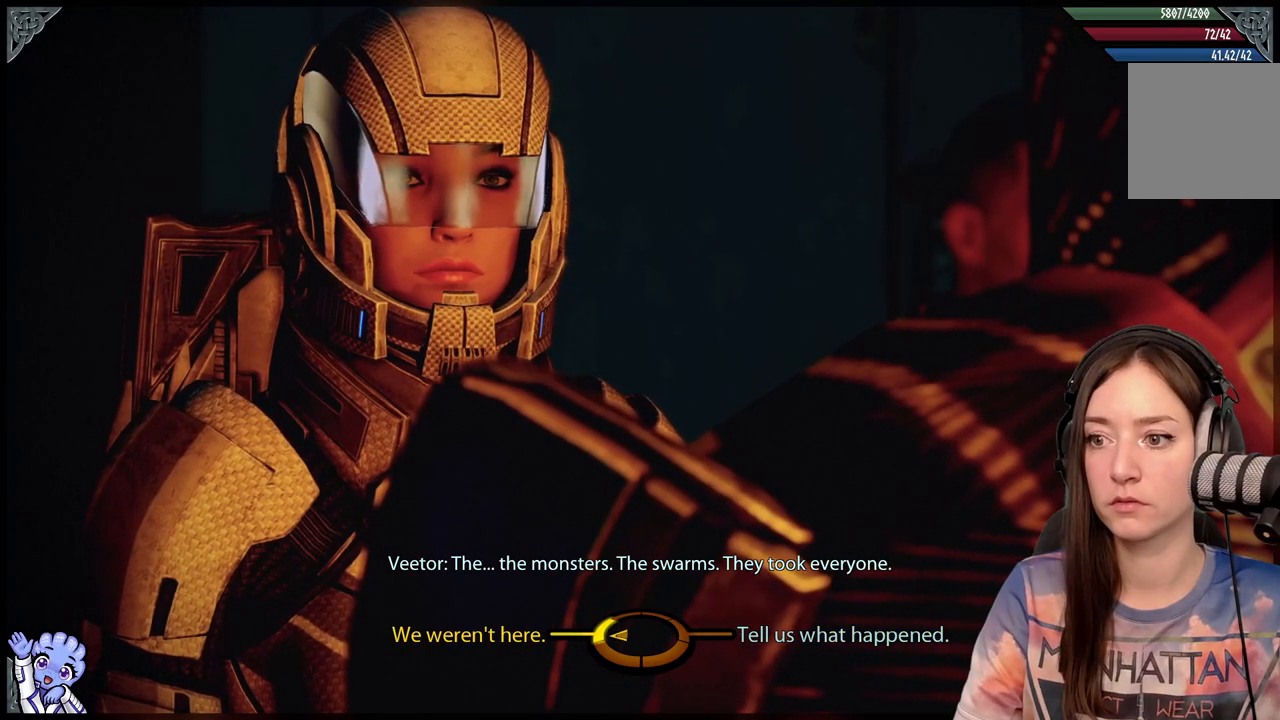
{"buttons": [], "left_stick": "center", "right_stick": "center", "events": [[100, "A", "down"], [300, "A", "up"], [433, "left_stick", "center"]]}